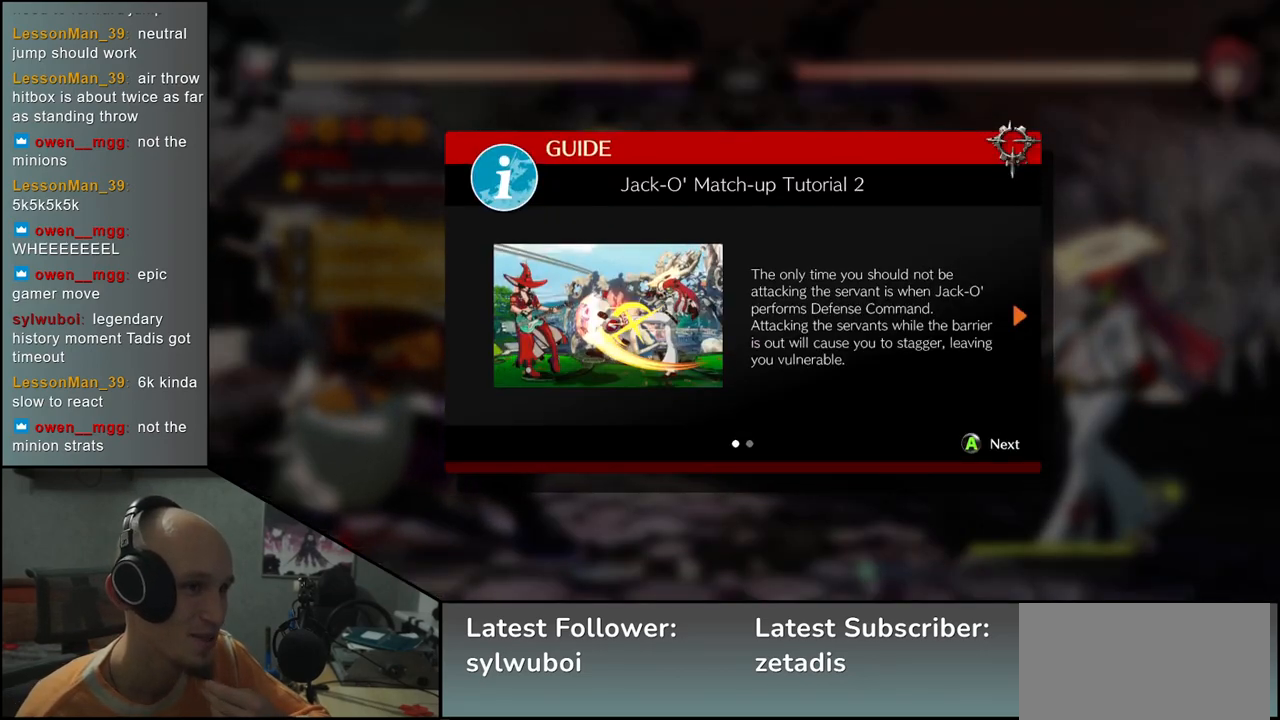
Gameplay with a controller (arcade stick); each line is a JSON object with the inputs held at the frame after it. "events" lists button and stick changes between this image and that frame as [ms after this image, input, new state], when the widget could be followed in between. Not read: L3 R3.
{"buttons": [], "left_stick": "center", "events": [[400, "L1", "down"], [433, "L1", "up"]]}
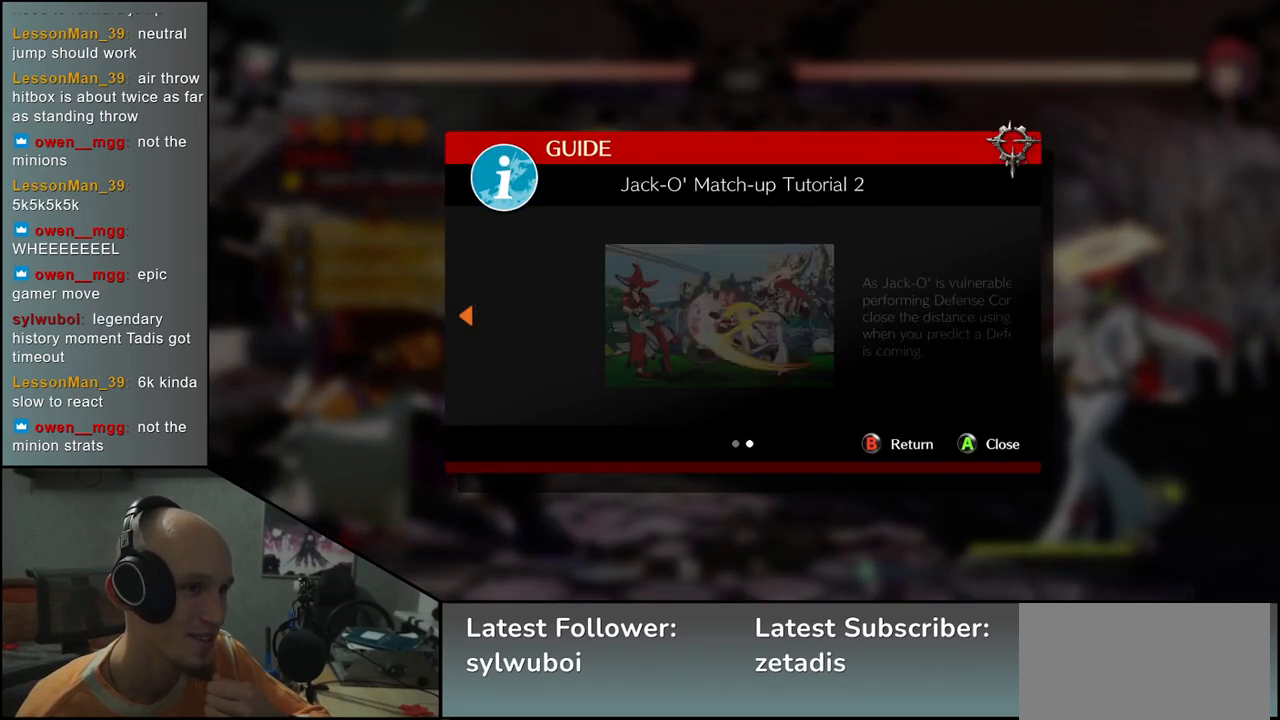
{"buttons": [], "left_stick": "center", "events": [[333, "L1", "down"], [400, "L1", "up"]]}
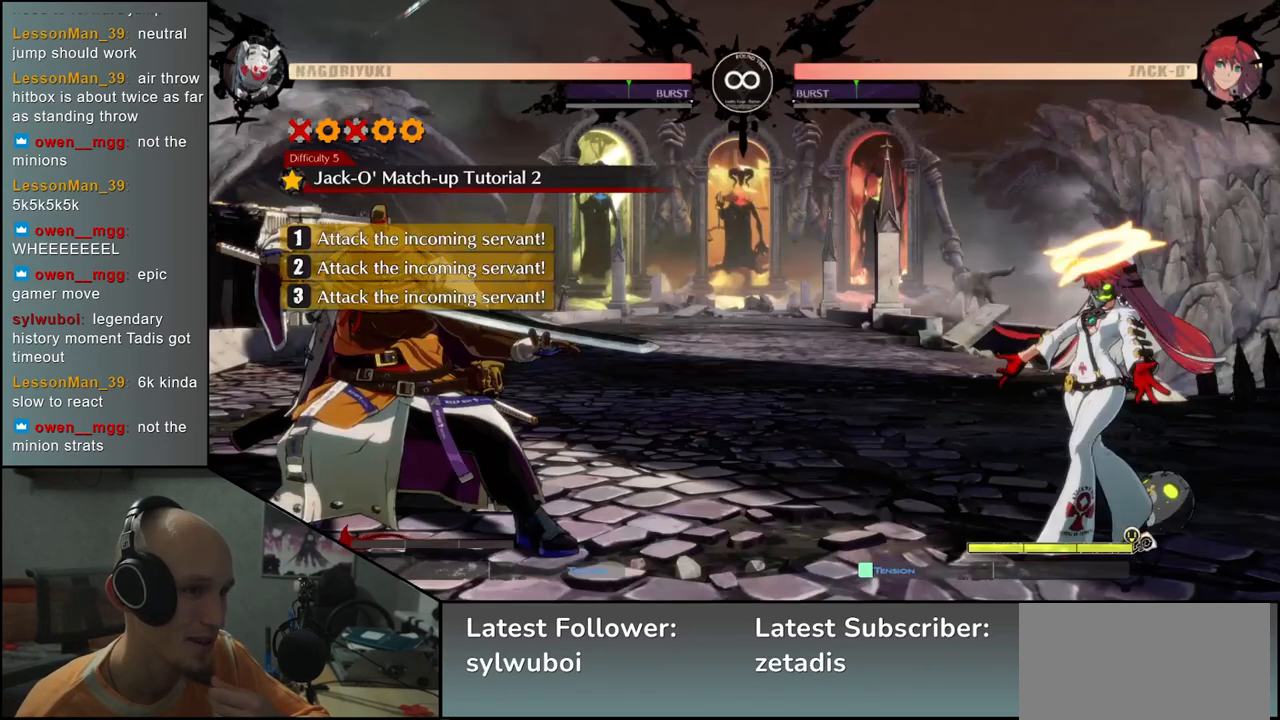
{"buttons": [], "left_stick": "center", "events": [[400, "L1", "down"], [483, "L1", "up"]]}
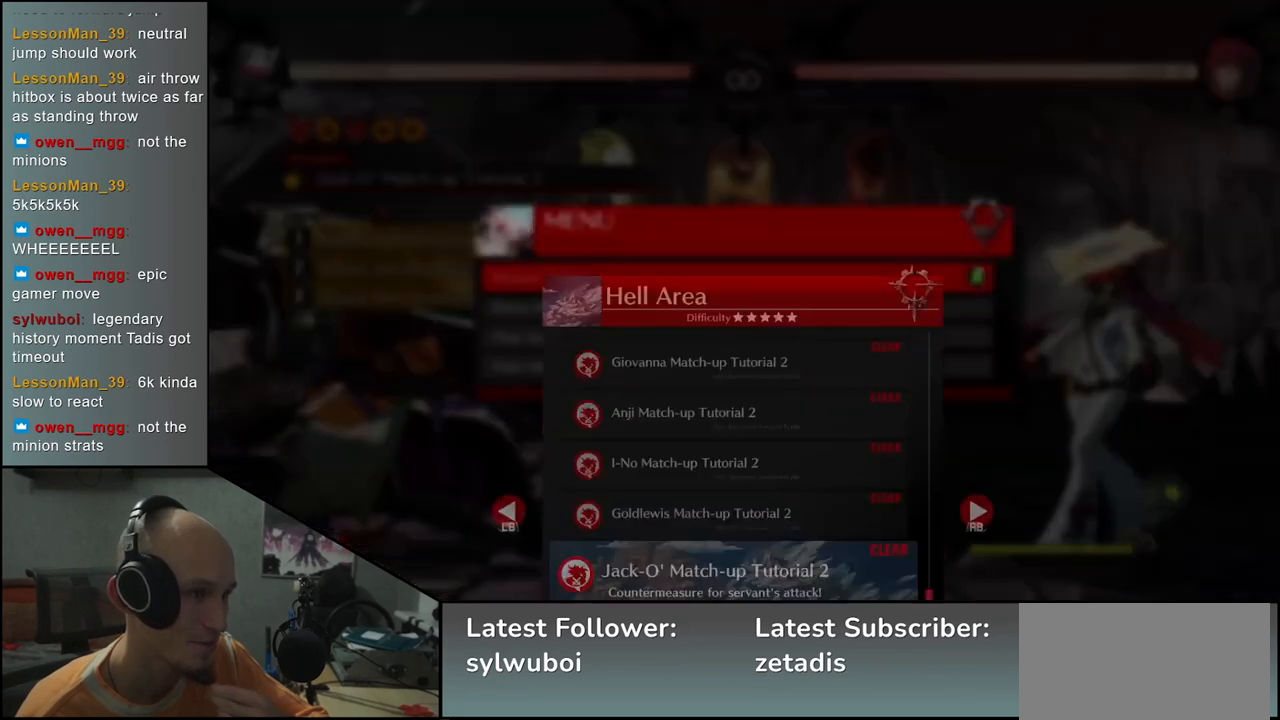
{"buttons": [], "left_stick": "center", "events": []}
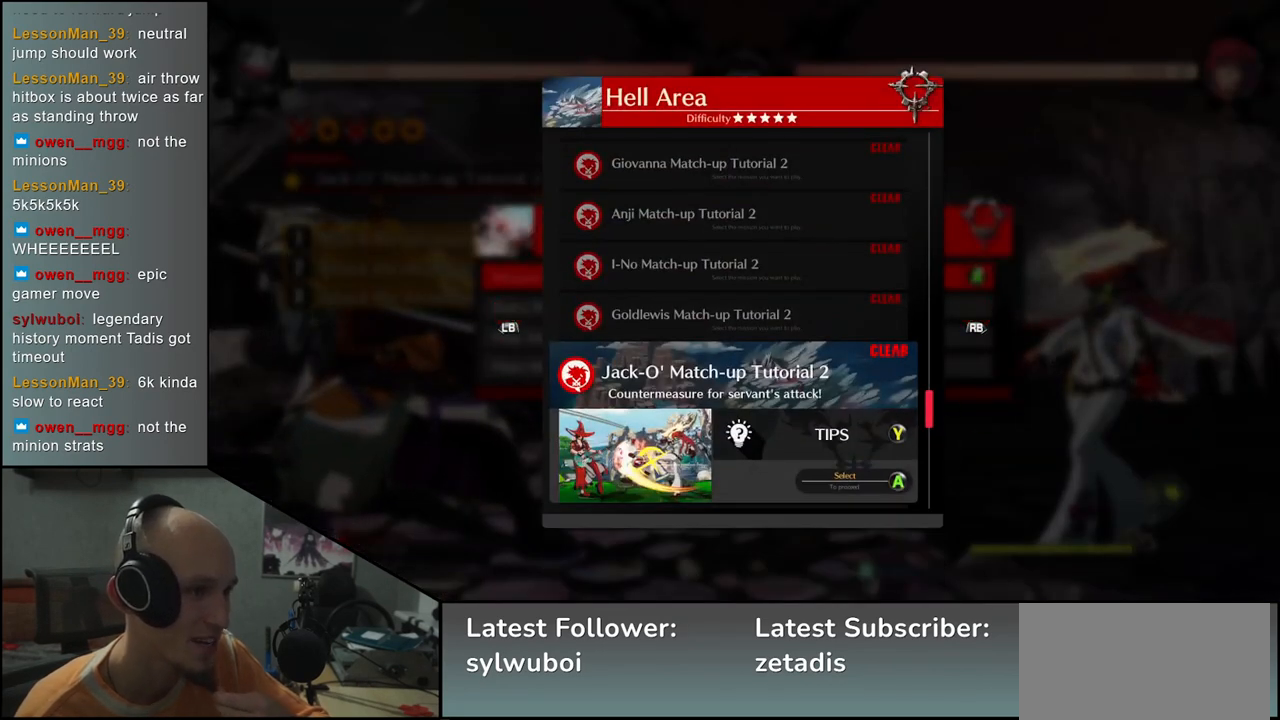
{"buttons": [], "left_stick": "center", "events": [[217, "left_stick", "down"], [350, "left_stick", "center"]]}
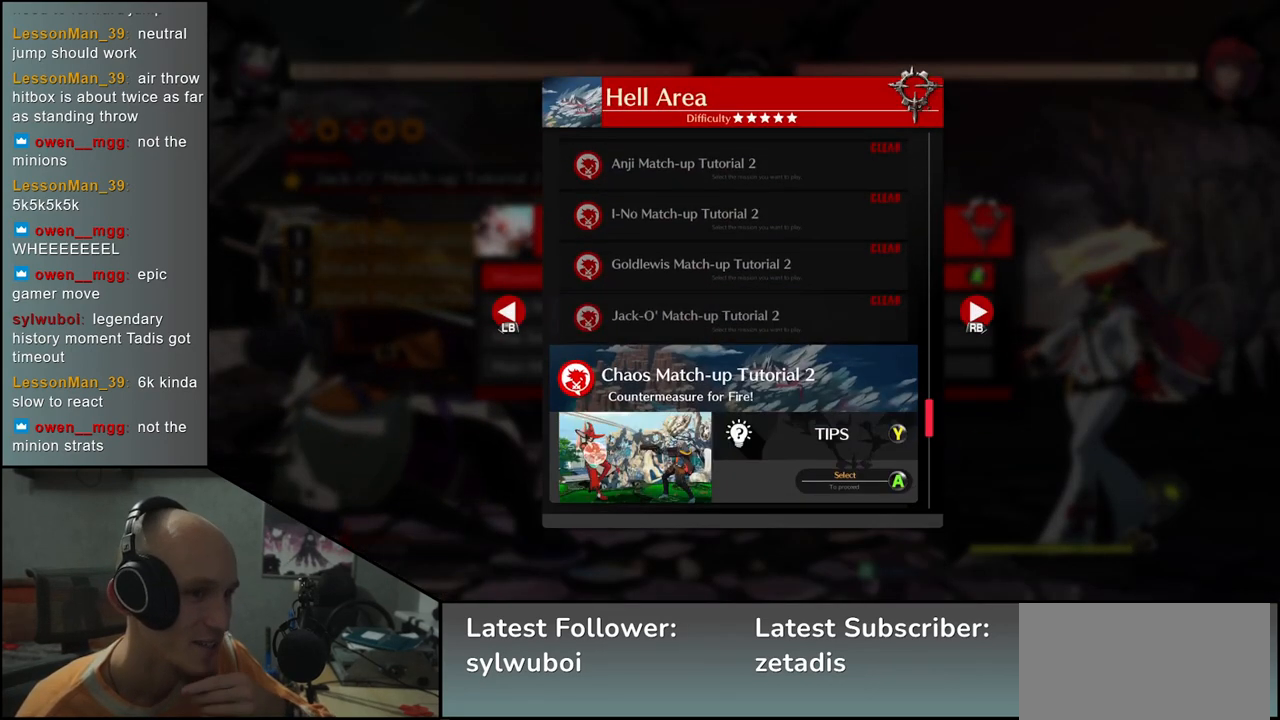
{"buttons": [], "left_stick": "center", "events": []}
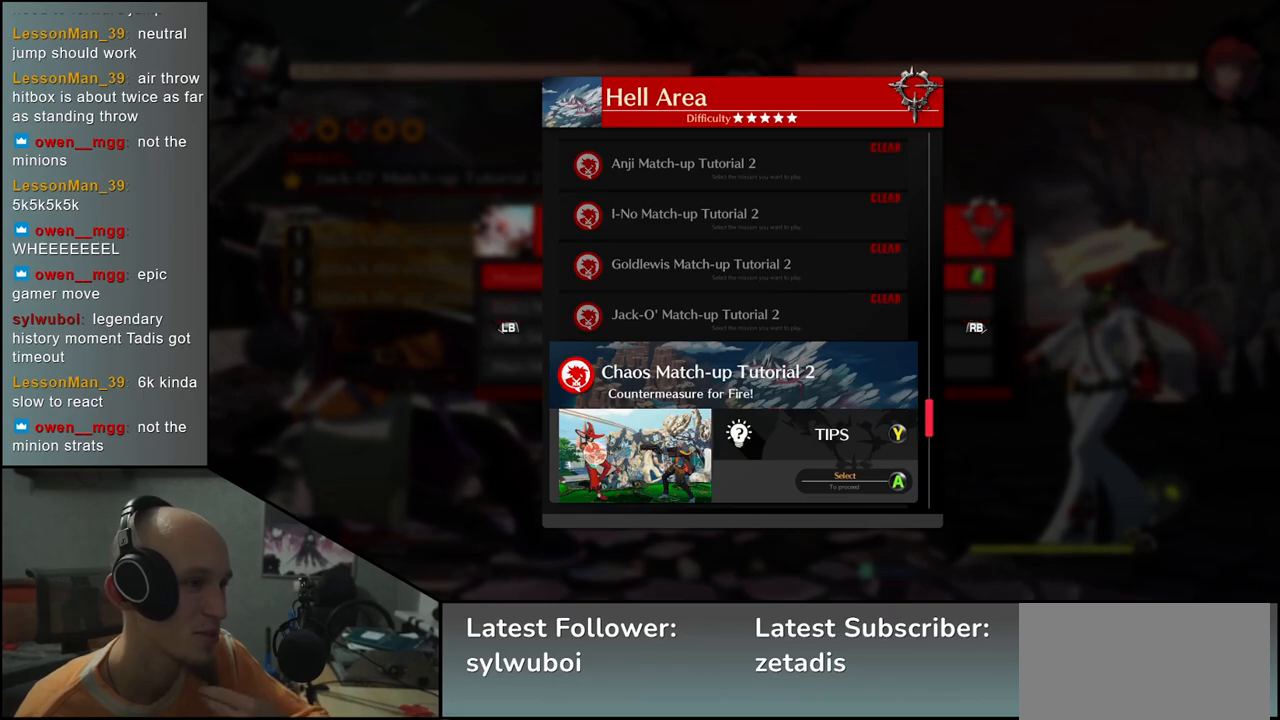
{"buttons": [], "left_stick": "center", "events": []}
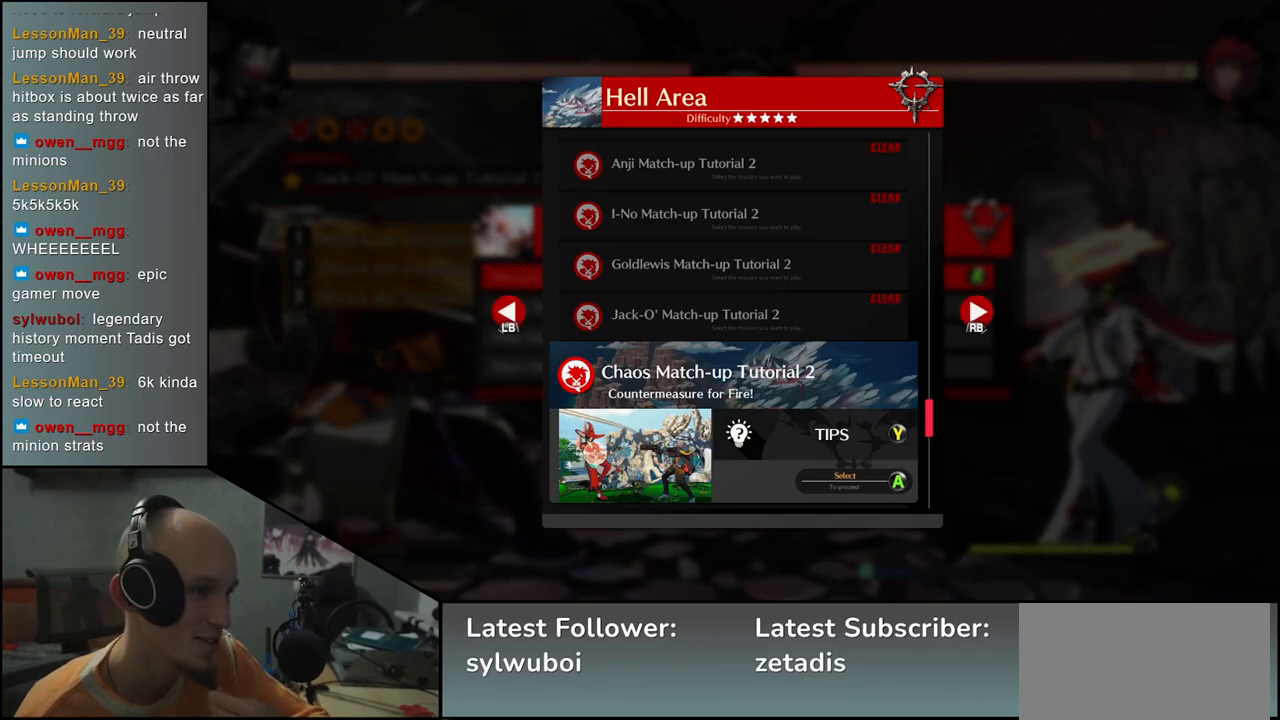
{"buttons": [], "left_stick": "center", "events": [[317, "L1", "down"], [400, "L1", "up"]]}
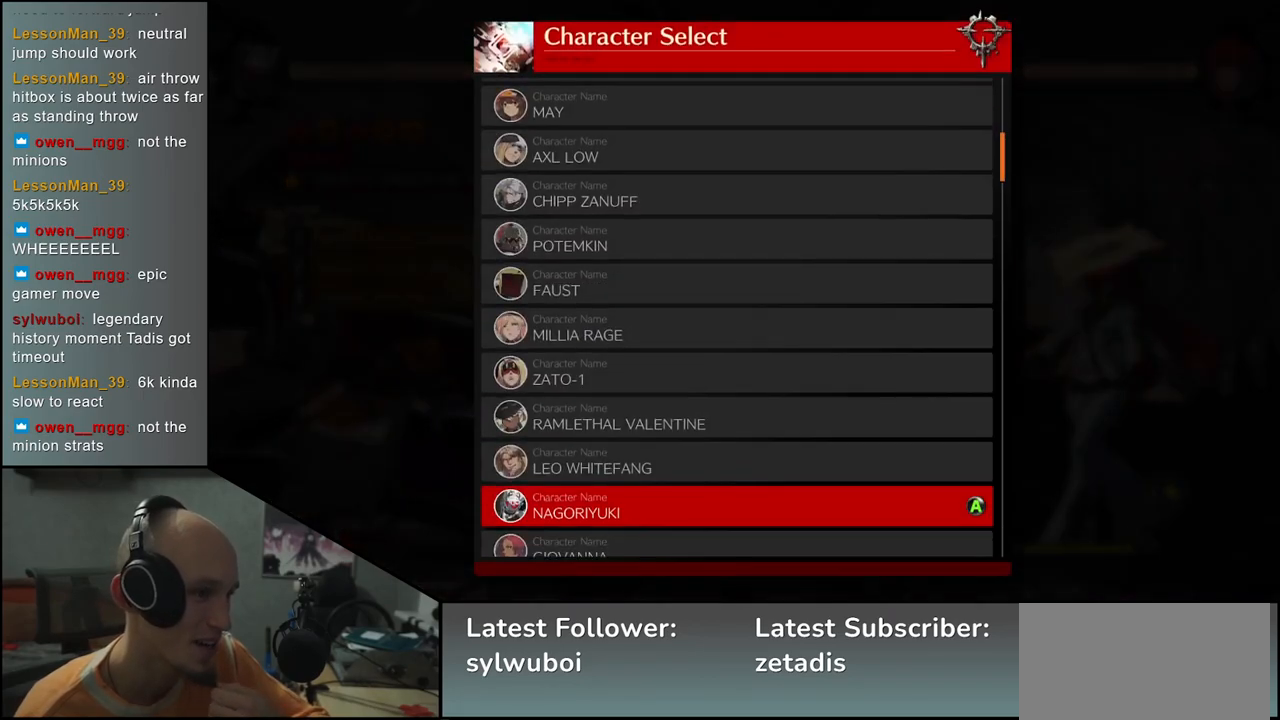
{"buttons": [], "left_stick": "center", "events": [[433, "L1", "down"], [483, "L1", "up"]]}